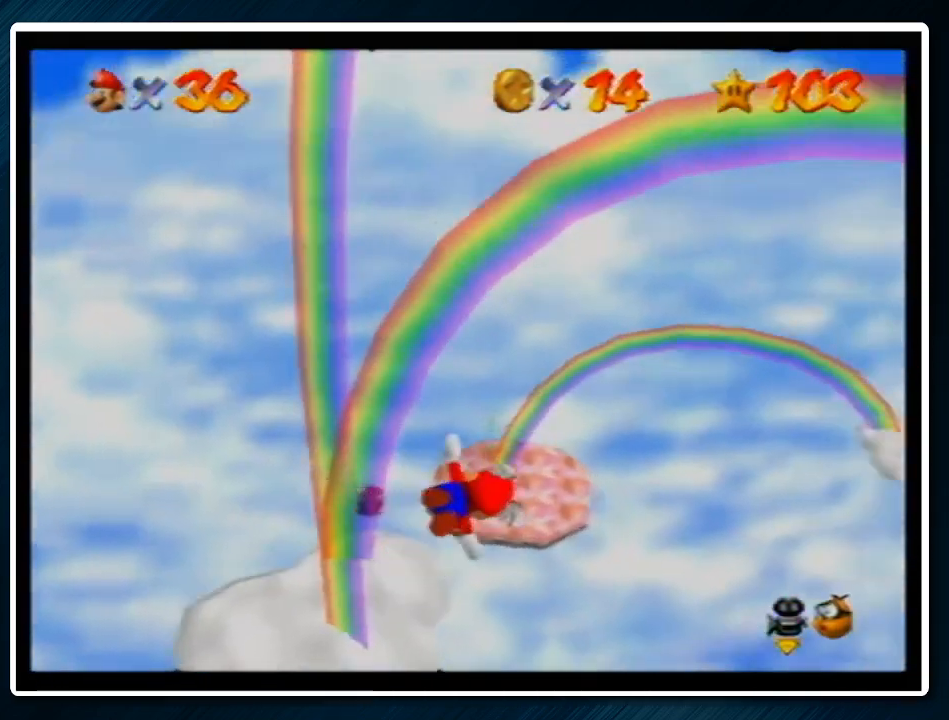
Gameplay with a controller (Nintendo layout); each line is a JSON object with the inputs held at the frame after it. "events" lists button and stick changes between this image and that frame as [ms after this image, input, new state], when the widget could be followed in between. Not read: L1 L3 R3.
{"buttons": [], "left_stick": "up-right", "events": [[400, "left_stick", "up-right"]]}
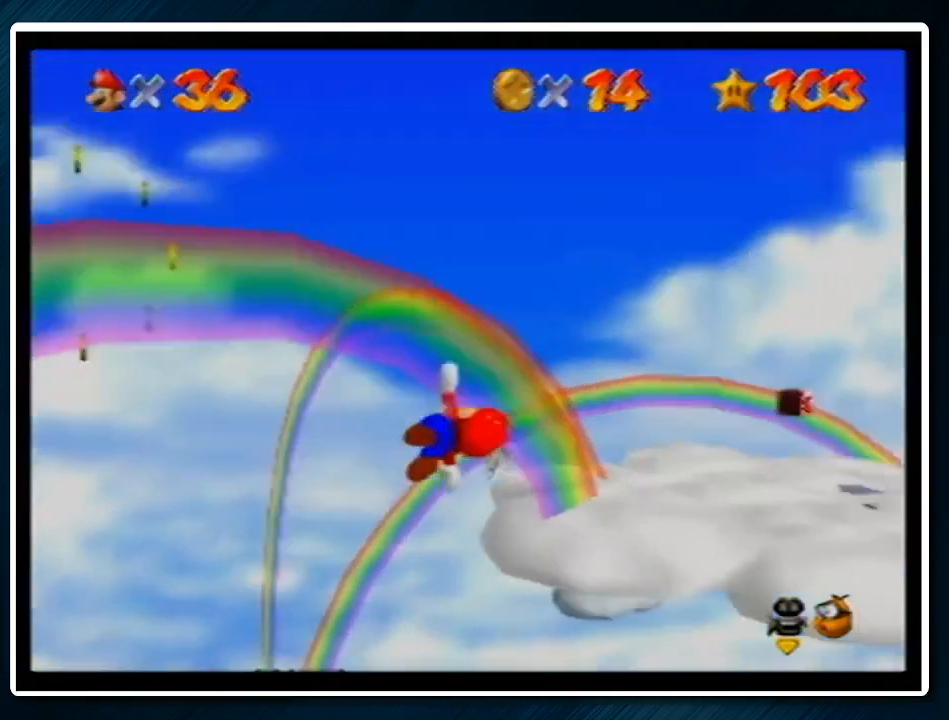
{"buttons": [], "left_stick": "left", "events": [[233, "left_stick", "center"], [333, "left_stick", "left"]]}
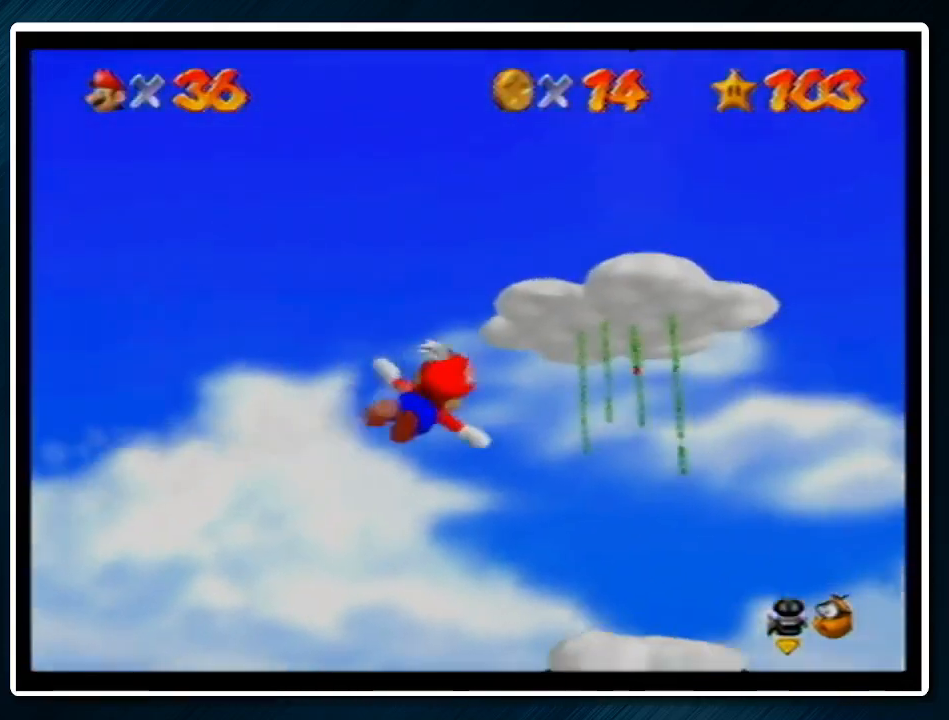
{"buttons": [], "left_stick": "up-left", "events": [[133, "left_stick", "up"], [300, "left_stick", "up-left"]]}
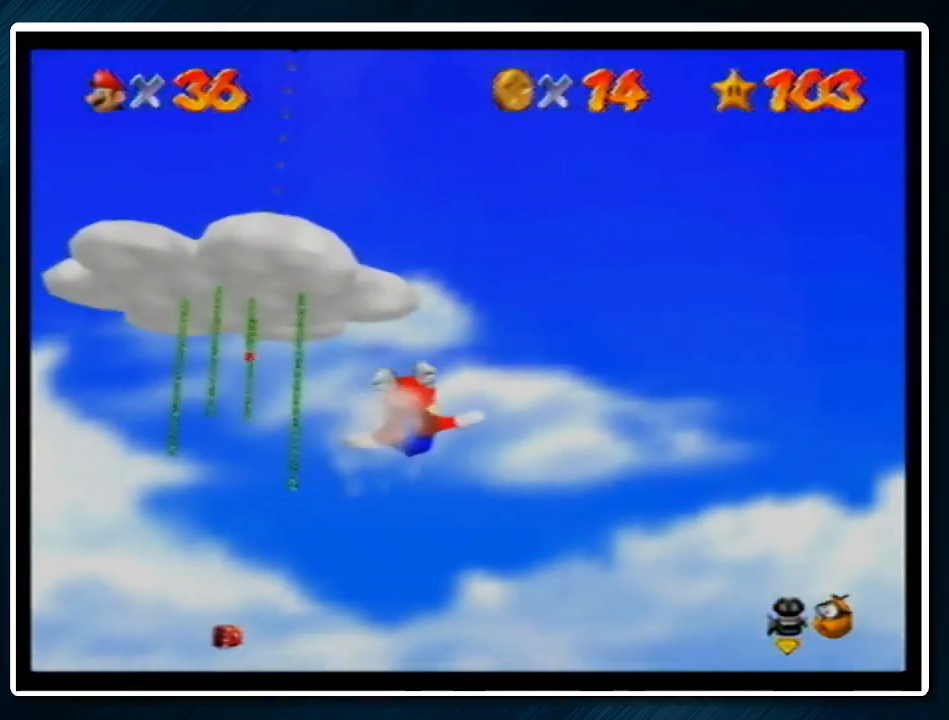
{"buttons": [], "left_stick": "up-left", "events": [[167, "left_stick", "center"], [267, "left_stick", "left"], [500, "left_stick", "up-left"]]}
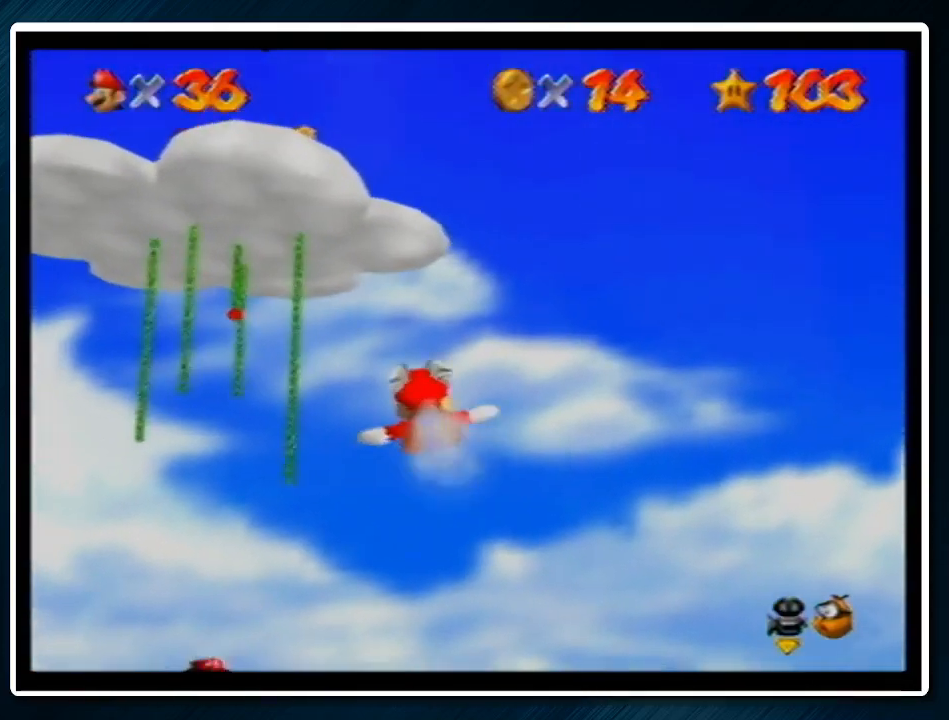
{"buttons": [], "left_stick": "center", "events": [[367, "left_stick", "center"]]}
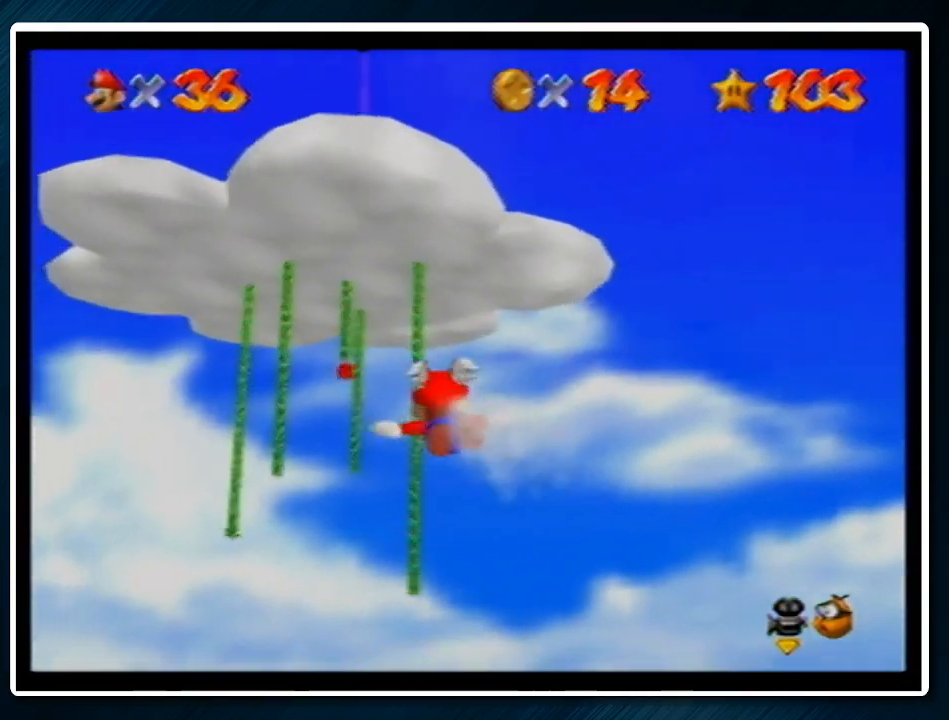
{"buttons": [], "left_stick": "up", "events": [[33, "left_stick", "up-left"], [300, "left_stick", "center"], [433, "left_stick", "up"]]}
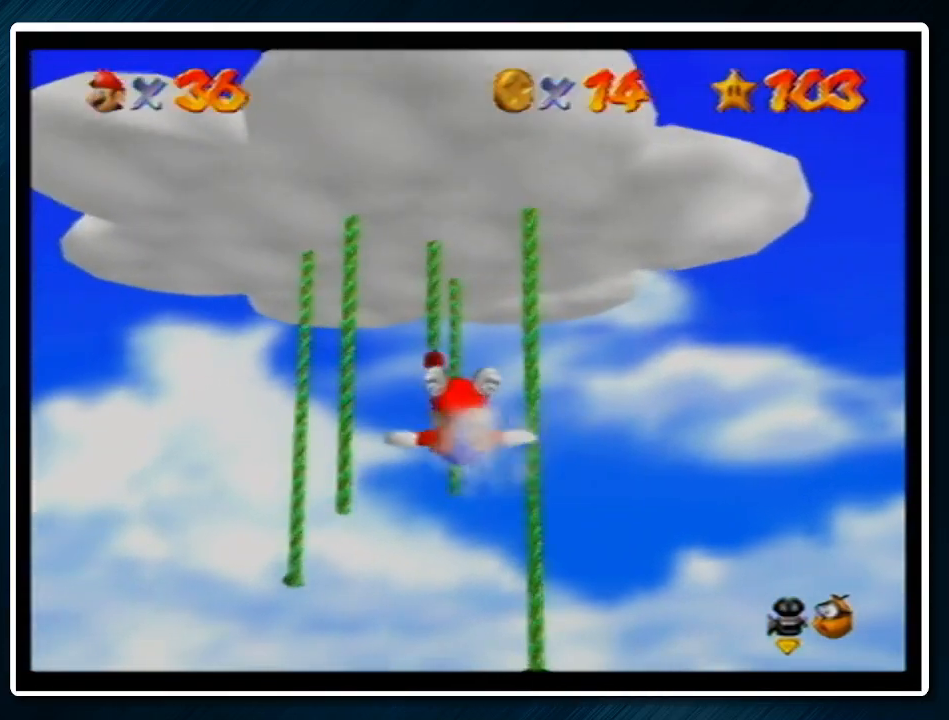
{"buttons": [], "left_stick": "up-left", "events": [[167, "left_stick", "center"], [333, "left_stick", "up"], [500, "left_stick", "up-left"]]}
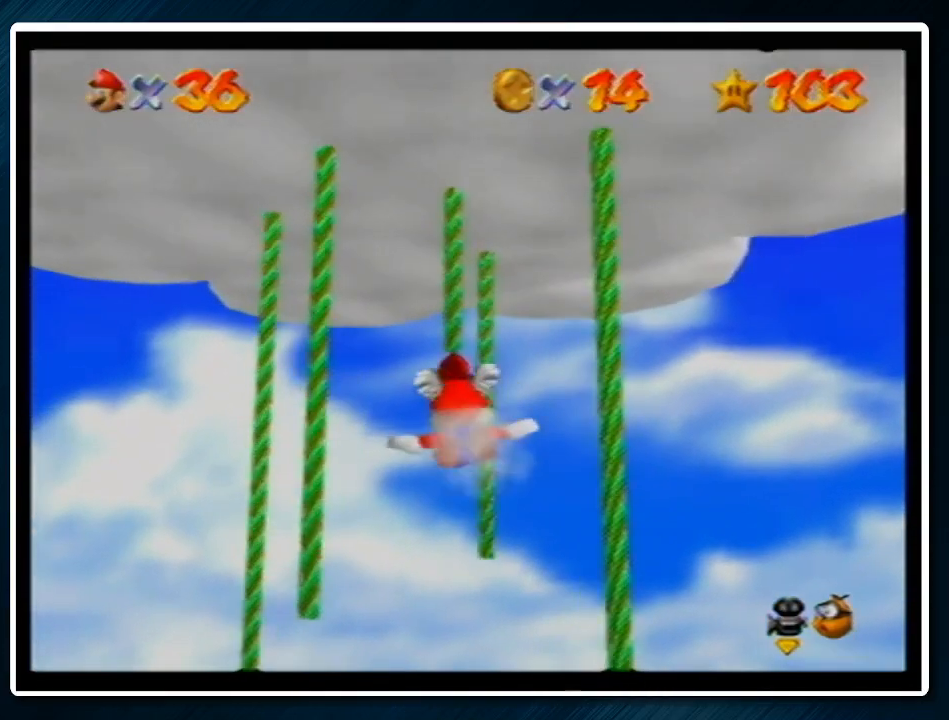
{"buttons": [], "left_stick": "down-right", "events": [[267, "left_stick", "up"], [467, "left_stick", "down-right"]]}
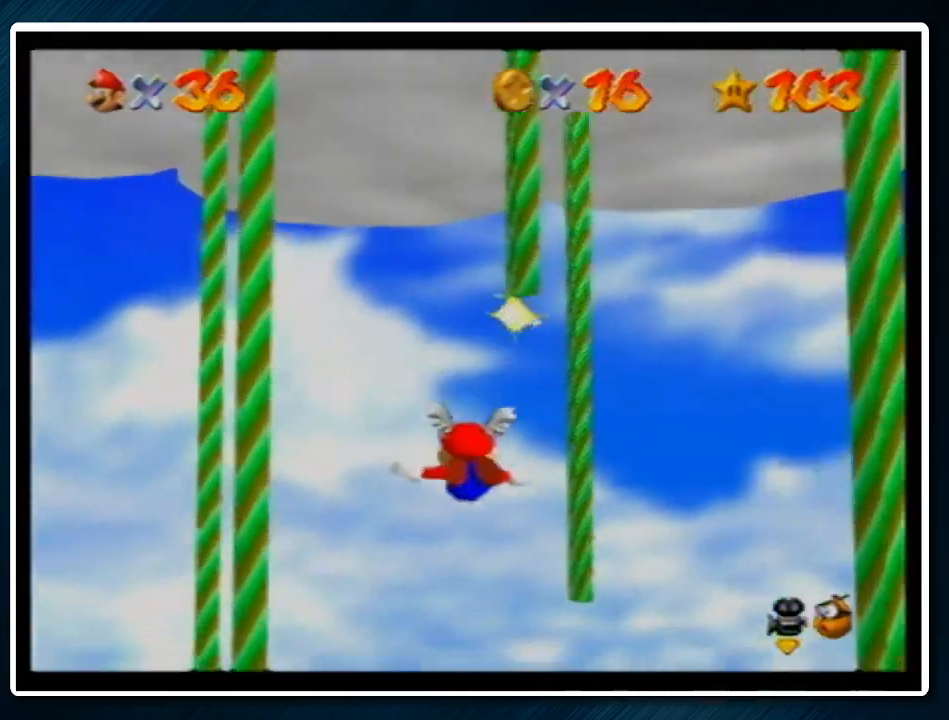
{"buttons": [], "left_stick": "left", "events": [[100, "left_stick", "down"], [200, "left_stick", "down-left"], [300, "left_stick", "left"]]}
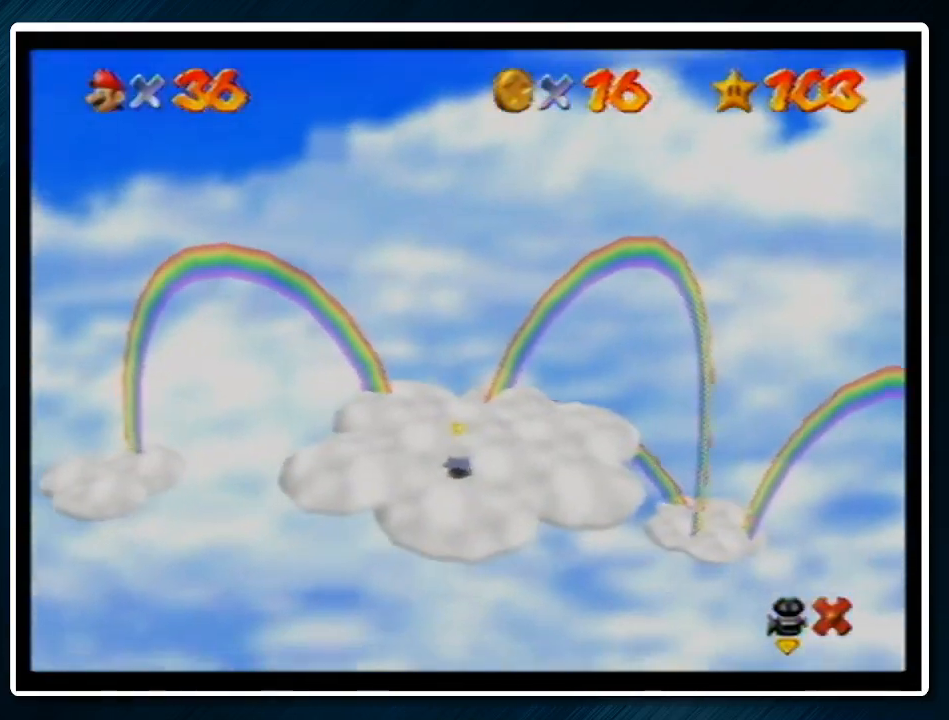
{"buttons": [], "left_stick": "up-left", "events": [[167, "left_stick", "up-left"]]}
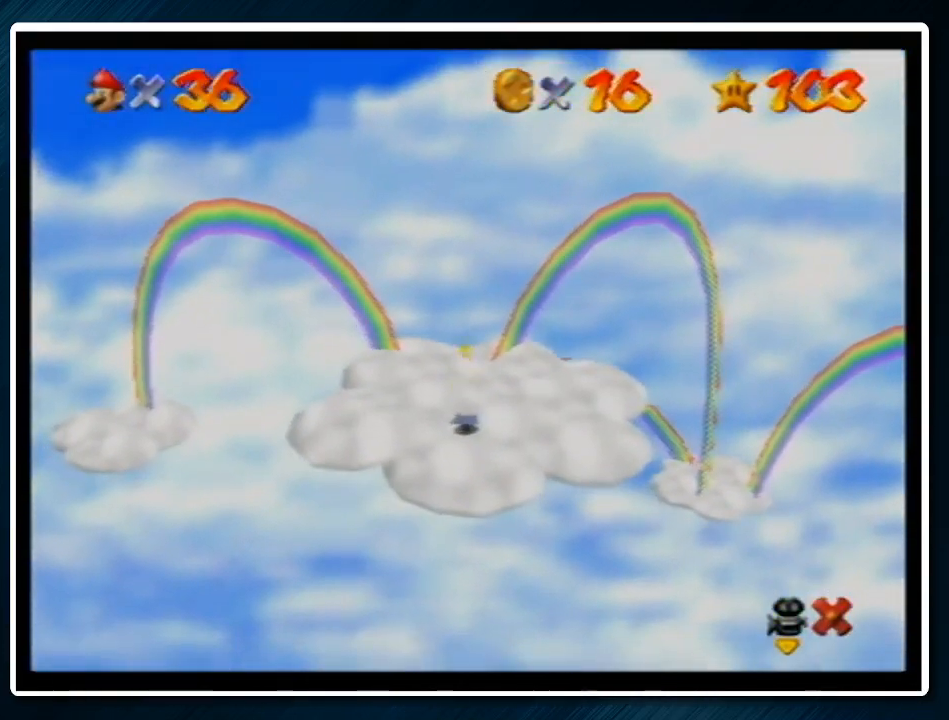
{"buttons": [], "left_stick": "up-left", "events": []}
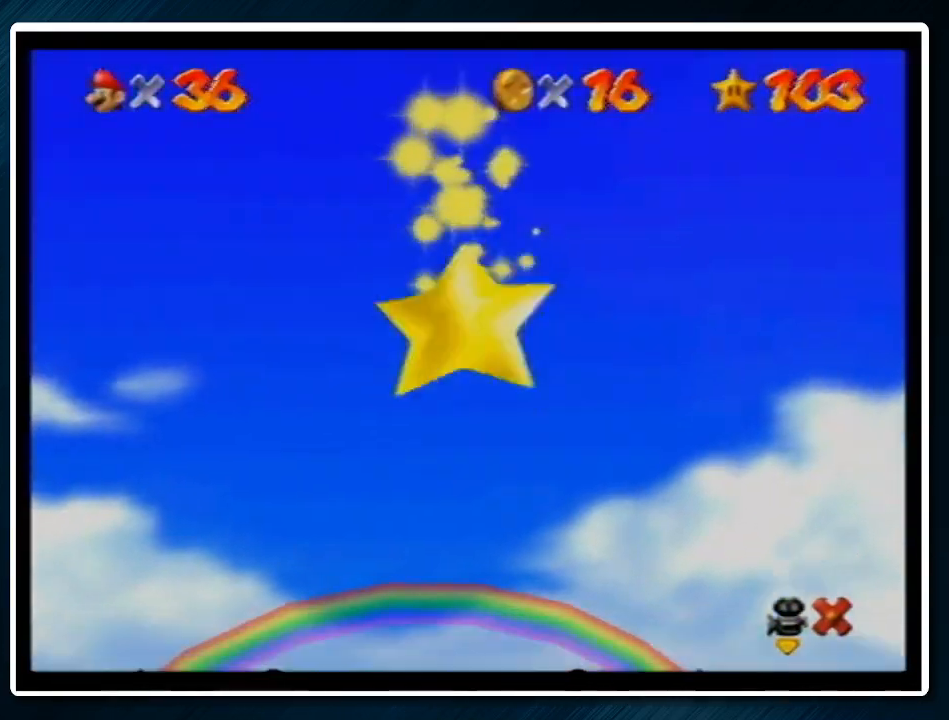
{"buttons": [], "left_stick": "up-left", "events": []}
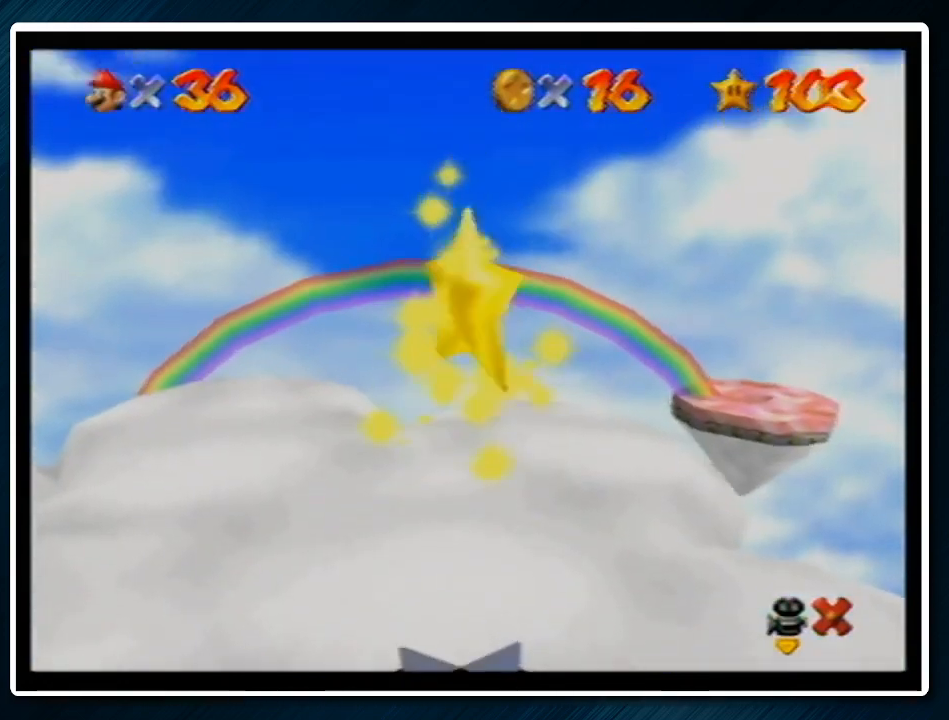
{"buttons": [], "left_stick": "up-left", "events": []}
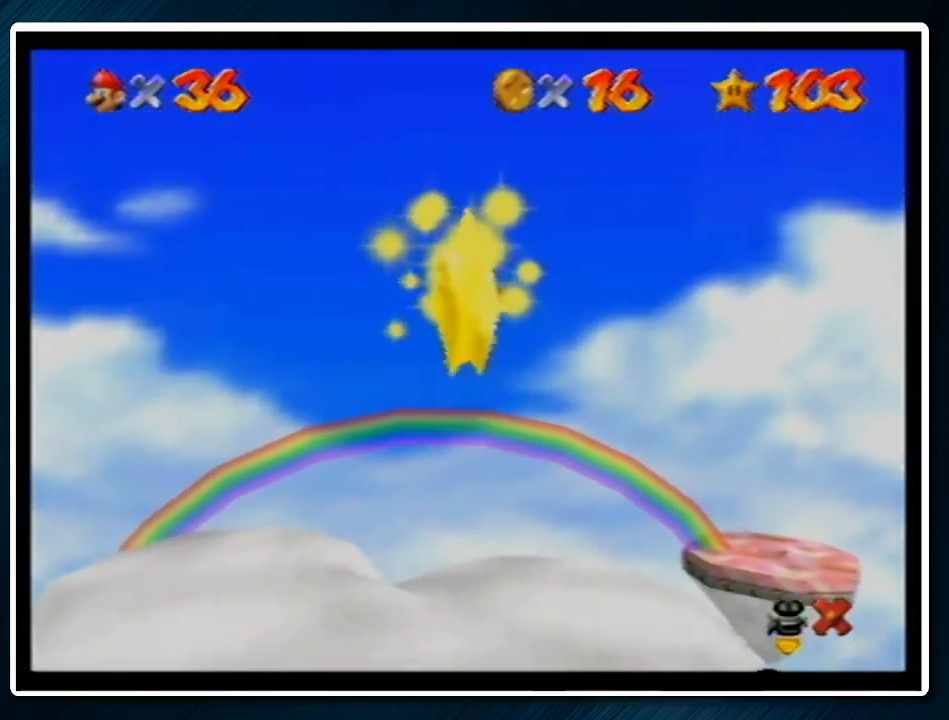
{"buttons": [], "left_stick": "up-left", "events": []}
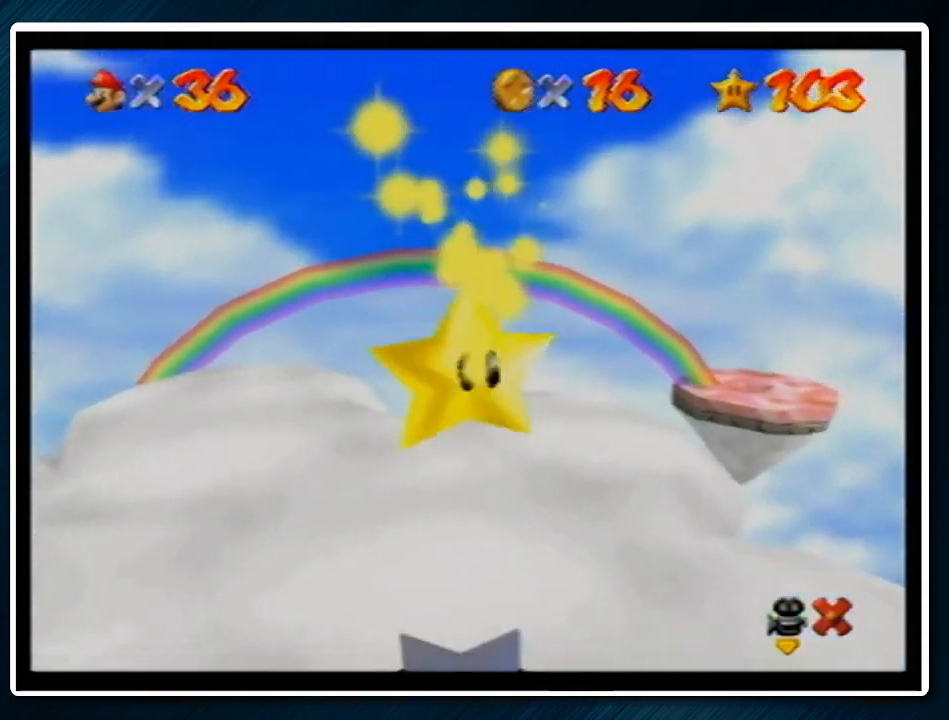
{"buttons": [], "left_stick": "up-left", "events": []}
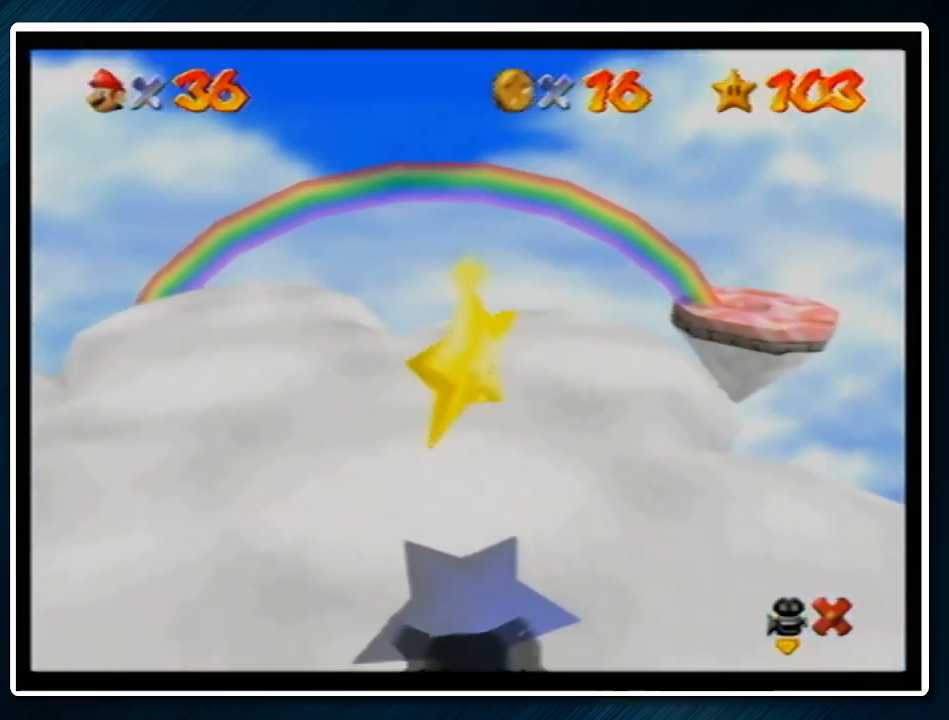
{"buttons": [], "left_stick": "up-left", "events": []}
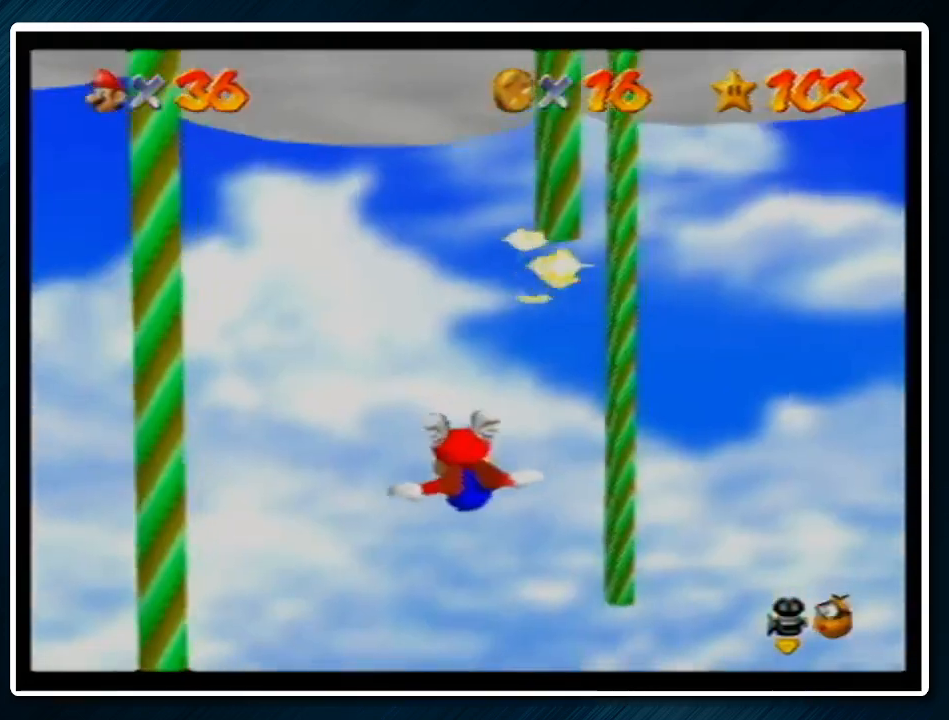
{"buttons": ["C_RIGHT"], "left_stick": "left", "events": [[300, "left_stick", "left"], [367, "C_RIGHT", "down"]]}
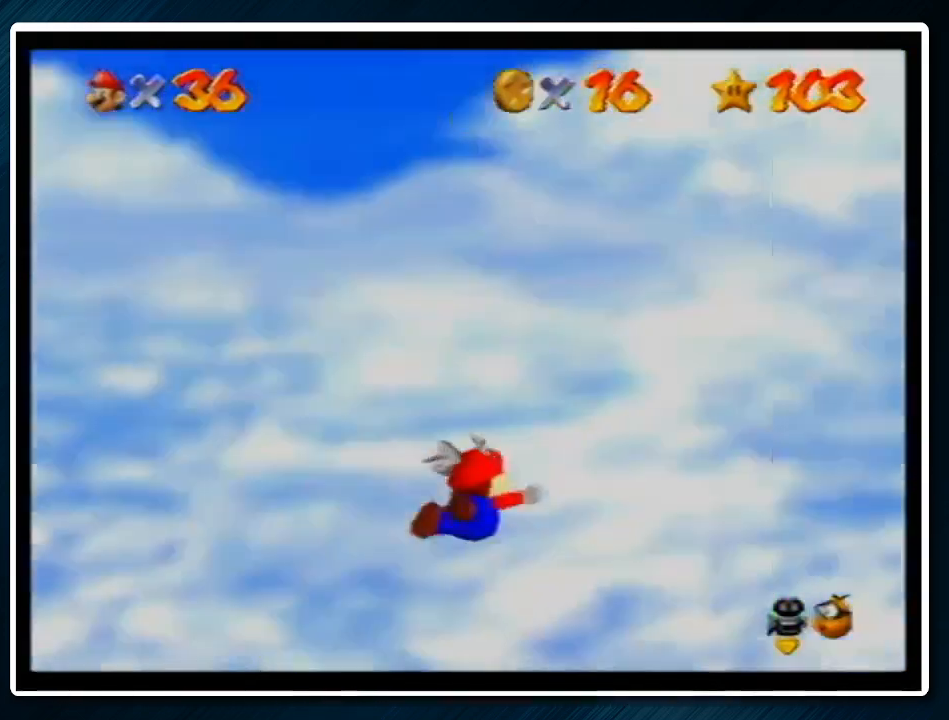
{"buttons": [], "left_stick": "left", "events": [[33, "C_RIGHT", "up"], [133, "C_RIGHT", "down"], [233, "C_RIGHT", "up"]]}
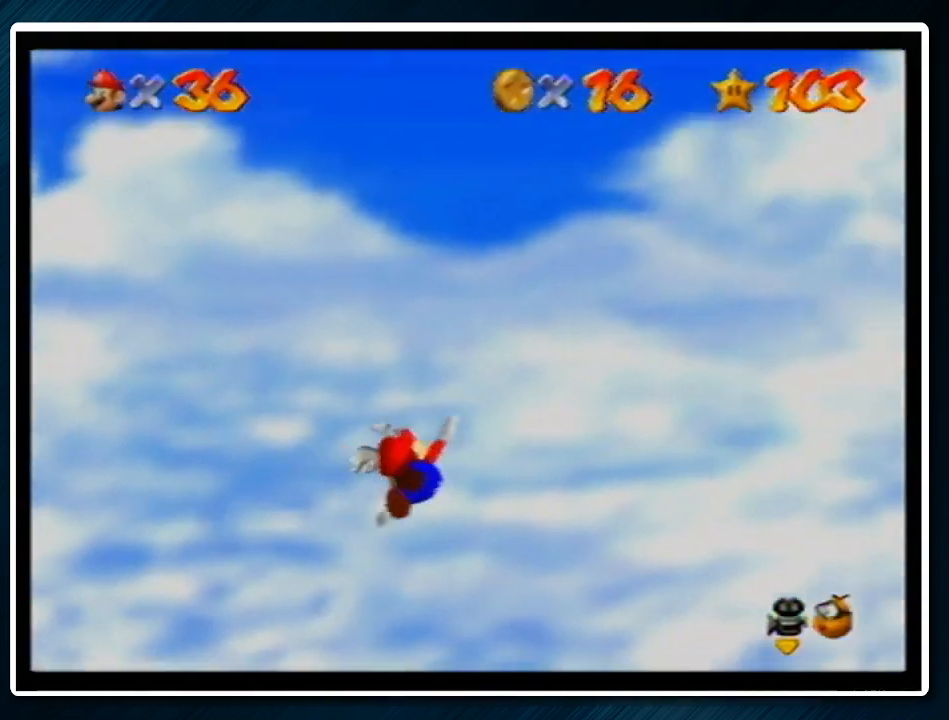
{"buttons": [], "left_stick": "up-left", "events": [[467, "left_stick", "up-left"]]}
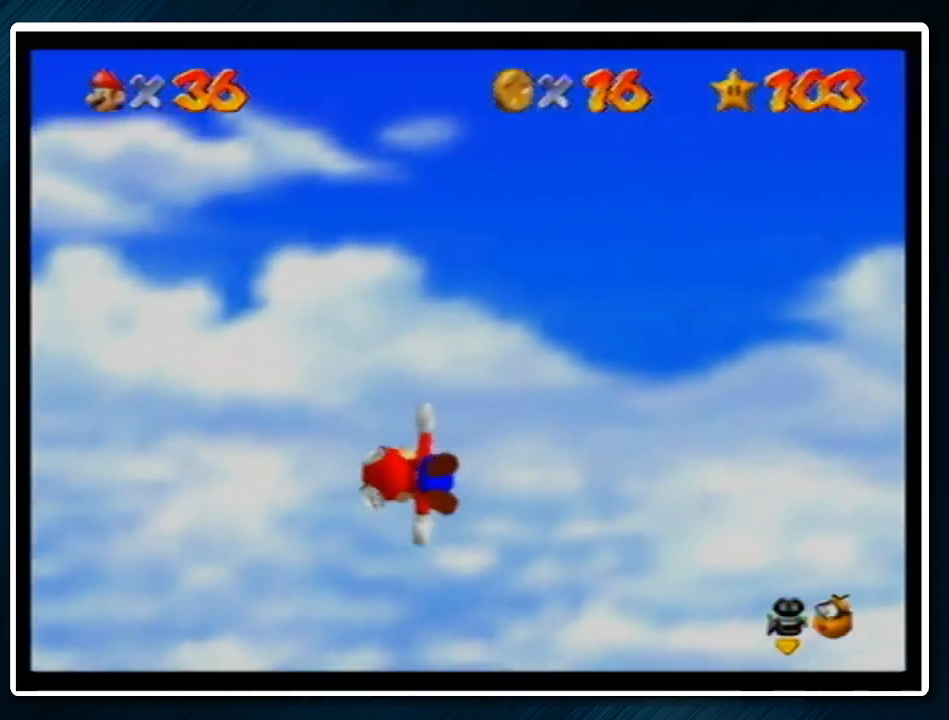
{"buttons": [], "left_stick": "up-left", "events": [[100, "left_stick", "center"], [333, "left_stick", "up-left"]]}
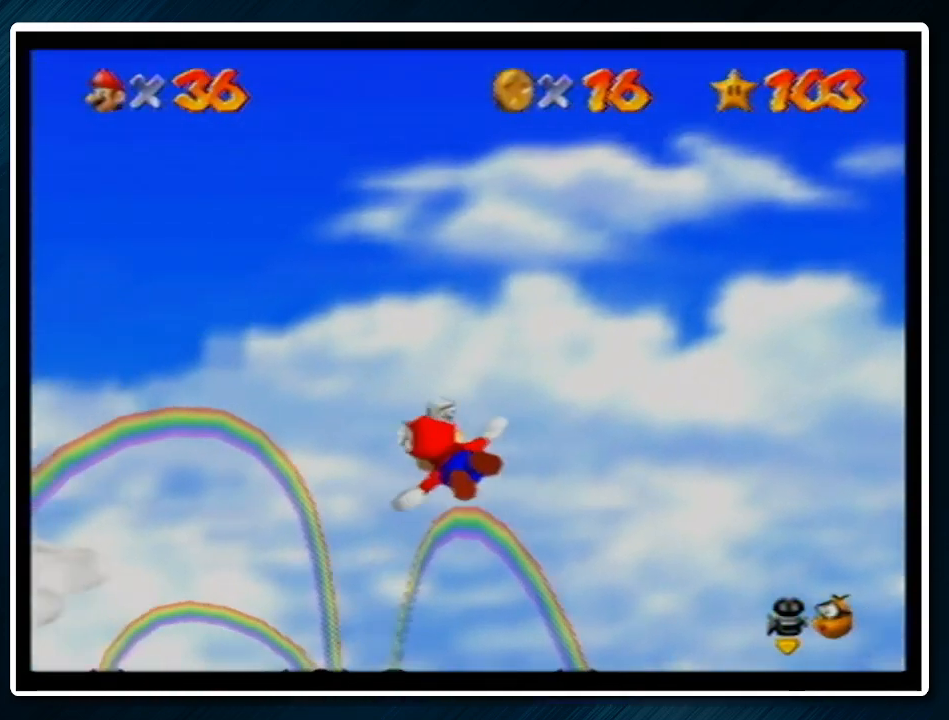
{"buttons": [], "left_stick": "up-left", "events": [[333, "left_stick", "center"], [467, "left_stick", "up-left"]]}
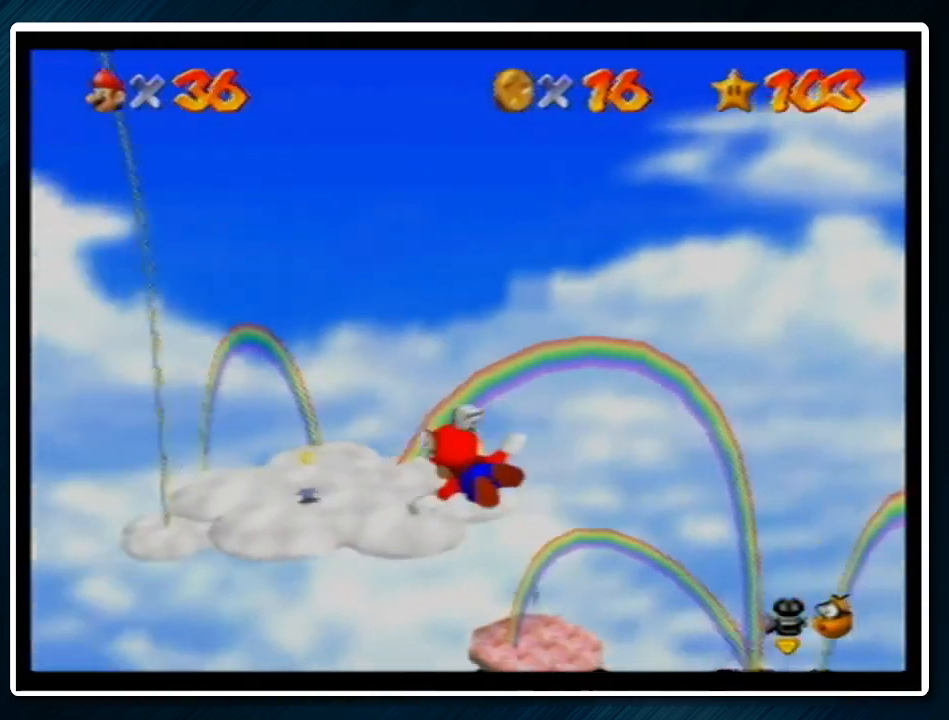
{"buttons": [], "left_stick": "right", "events": [[200, "left_stick", "right"], [267, "left_stick", "up-right"], [433, "left_stick", "right"]]}
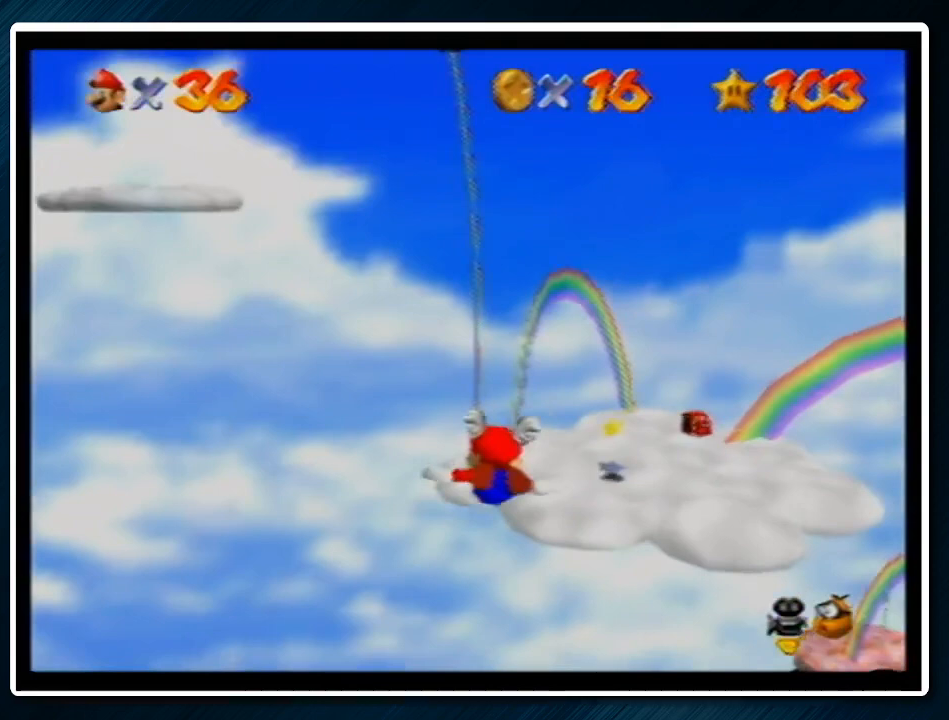
{"buttons": [], "left_stick": "center", "events": [[167, "left_stick", "up-right"], [500, "left_stick", "center"]]}
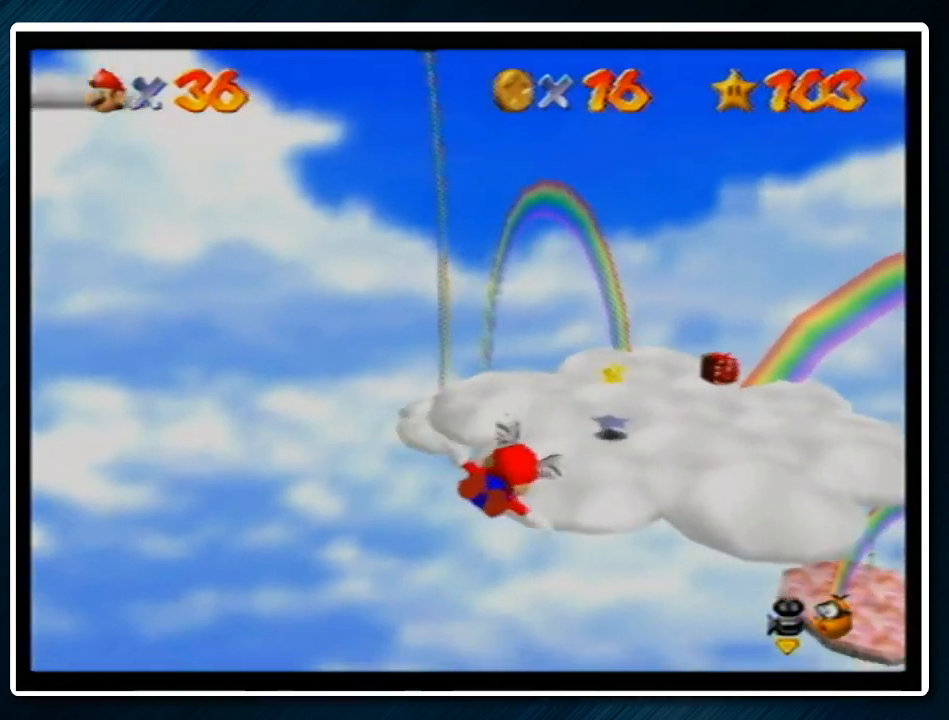
{"buttons": [], "left_stick": "up-left", "events": [[500, "left_stick", "up-left"]]}
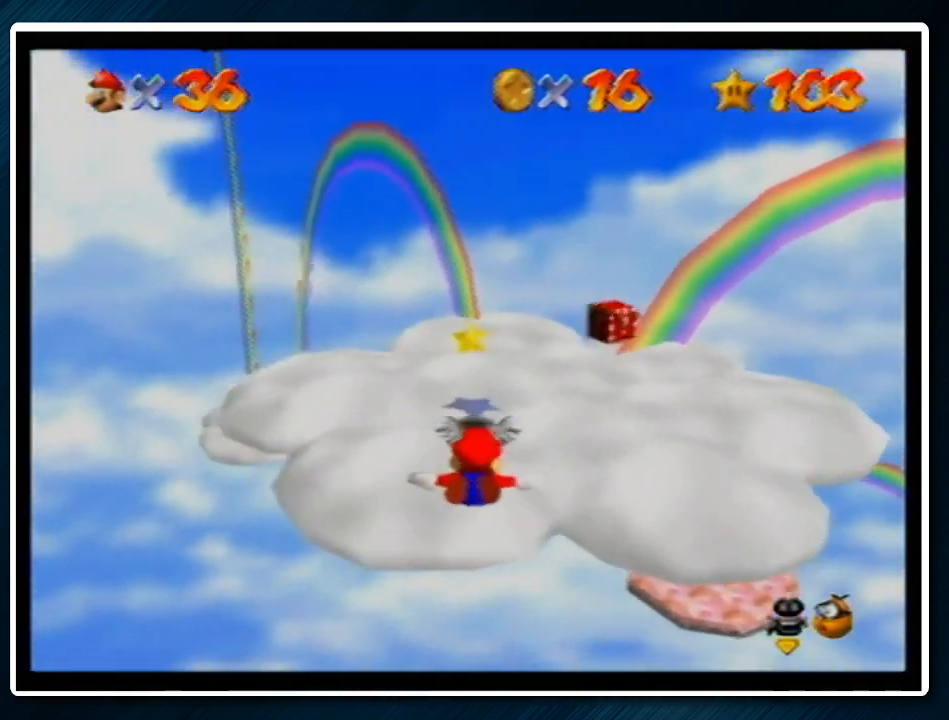
{"buttons": [], "left_stick": "center", "events": [[167, "left_stick", "up"], [400, "left_stick", "center"]]}
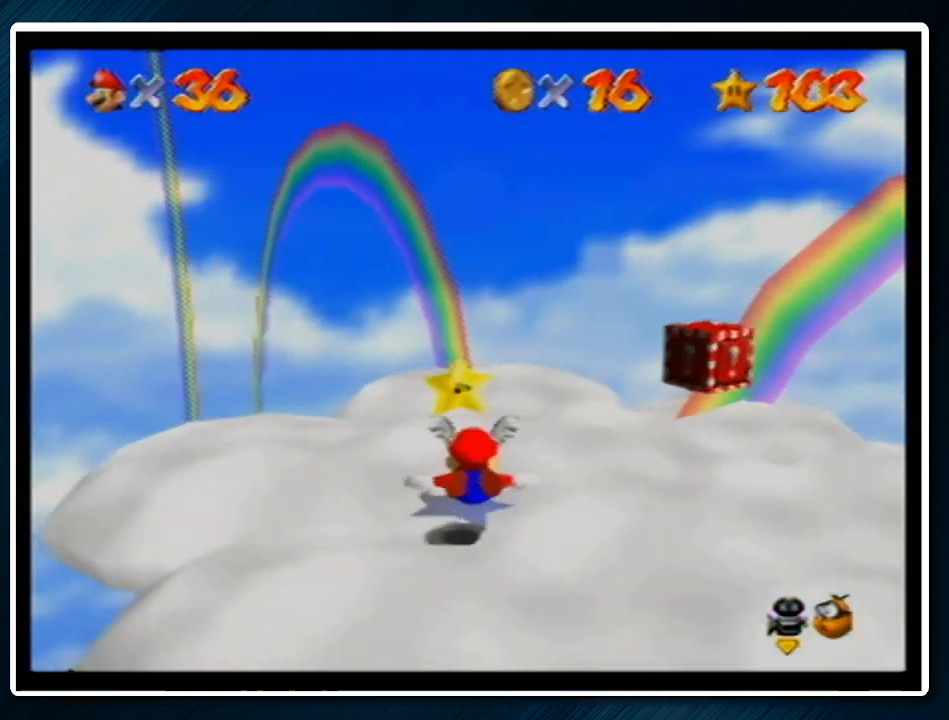
{"buttons": ["A", "Z"], "left_stick": "center", "events": [[433, "A", "down"], [433, "Z", "down"]]}
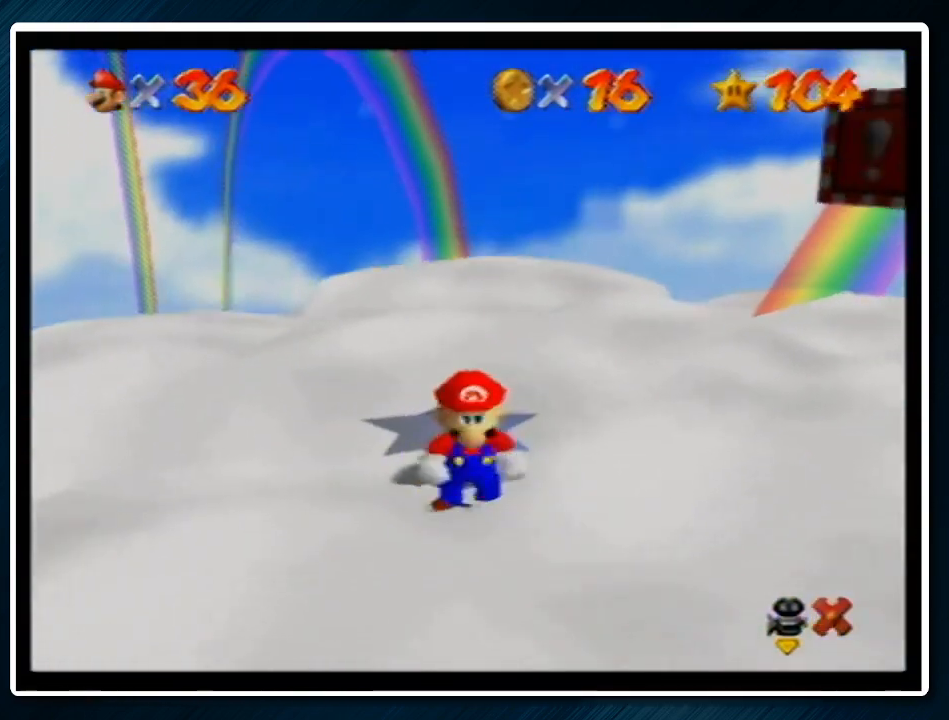
{"buttons": [], "left_stick": "center", "events": [[200, "A", "up"], [200, "Z", "up"], [333, "A", "down"], [333, "B", "down"], [467, "B", "up"], [500, "A", "up"]]}
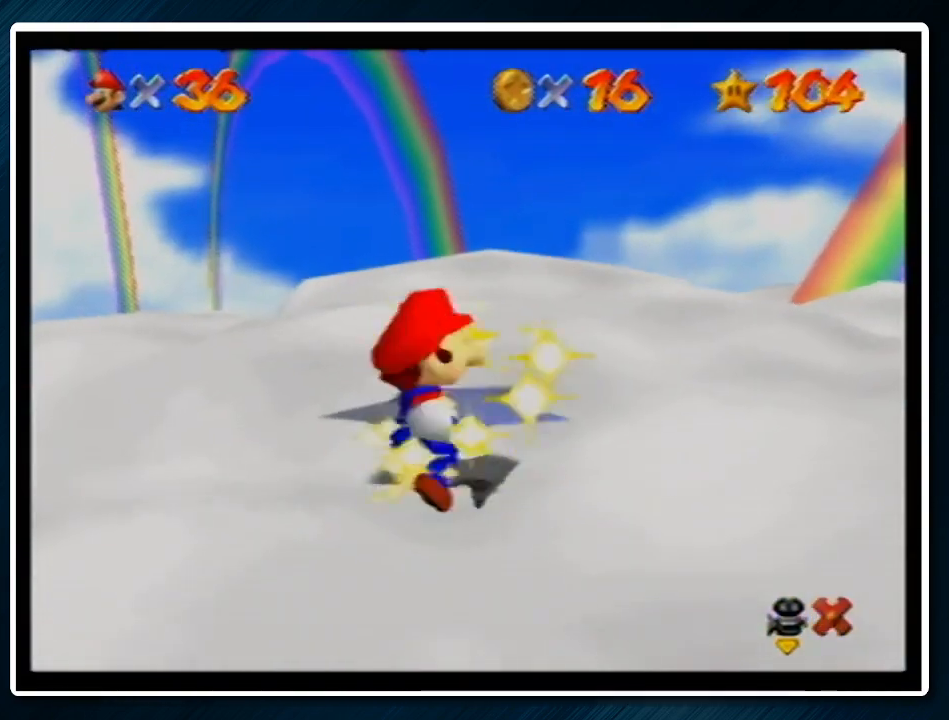
{"buttons": [], "left_stick": "center", "events": [[133, "A", "down"], [133, "B", "down"], [233, "A", "up"], [233, "B", "up"], [333, "A", "down"], [333, "B", "down"], [433, "B", "up"], [467, "A", "up"]]}
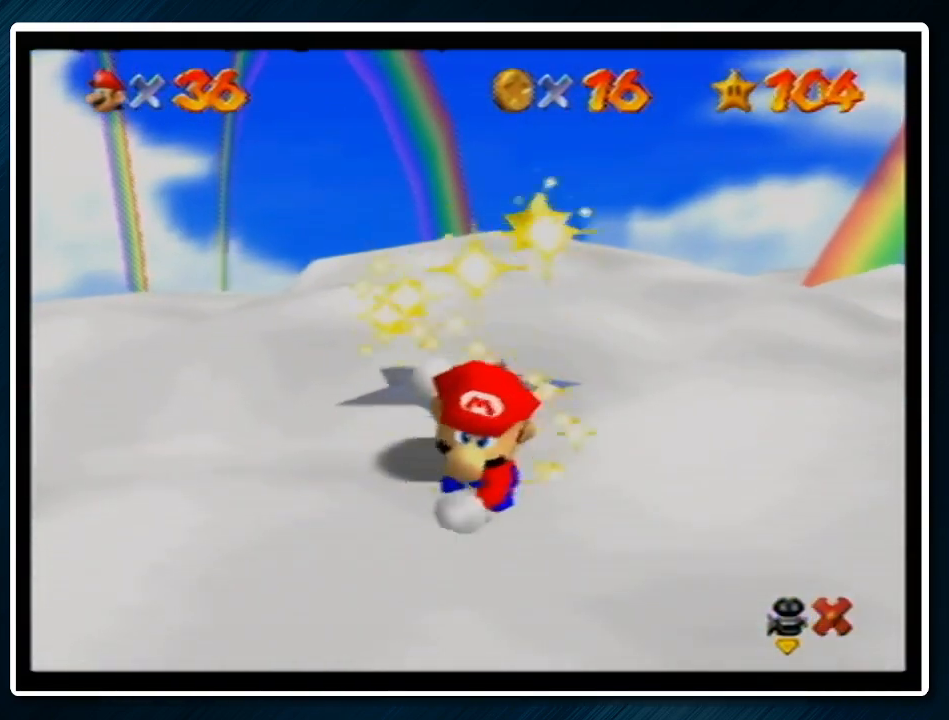
{"buttons": [], "left_stick": "center", "events": [[33, "A", "down"], [33, "B", "down"], [200, "A", "up"], [200, "B", "up"], [267, "A", "down"], [267, "B", "down"], [400, "A", "up"], [400, "B", "up"]]}